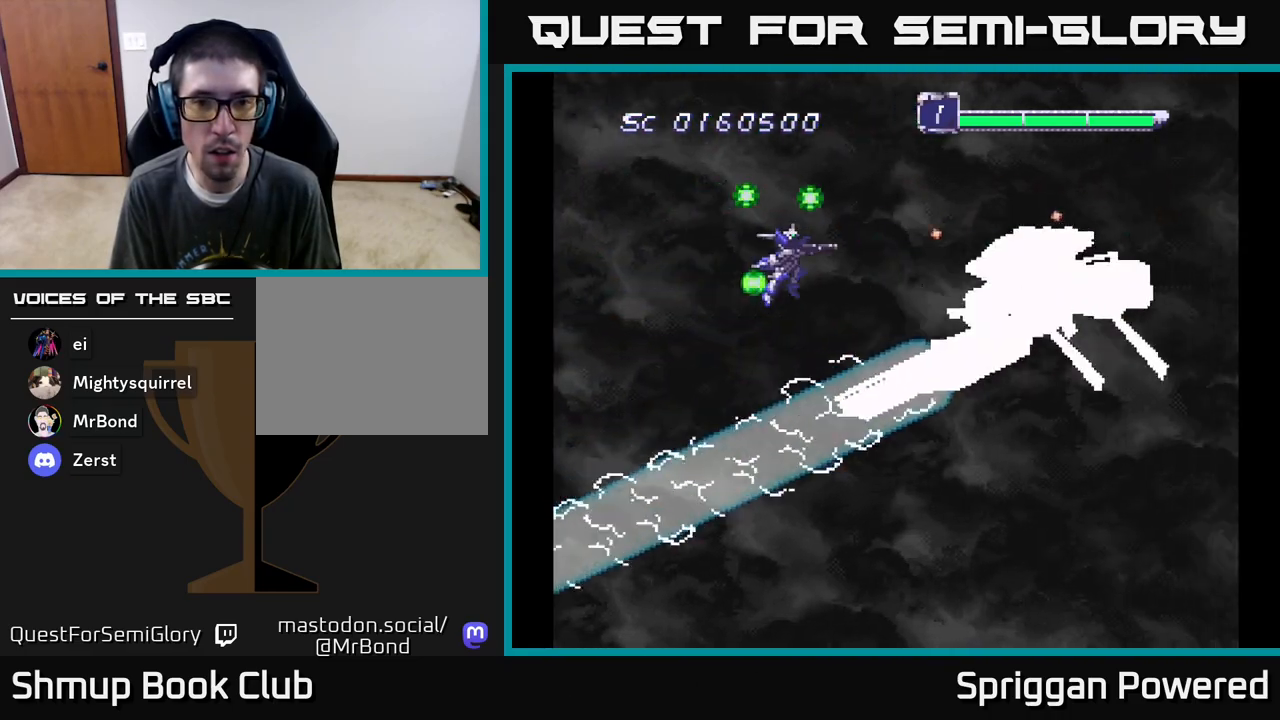
Gameplay with a controller (Xbox layout); each line is a JSON object with the inputs held at the frame after it. "events" lists button and stick changes between this image and that frame as [ms after this image, input, new state], when the widget could be followed in between. Not read: left_stick right_stick.
{"buttons": ["A"], "events": [[50, "A", "down"], [50, "DPAD_DOWN", "down"], [183, "A", "up"], [200, "DPAD_DOWN", "up"], [233, "A", "down"], [350, "DPAD_DOWN", "down"], [367, "A", "up"], [433, "A", "down"], [450, "DPAD_DOWN", "up"]]}
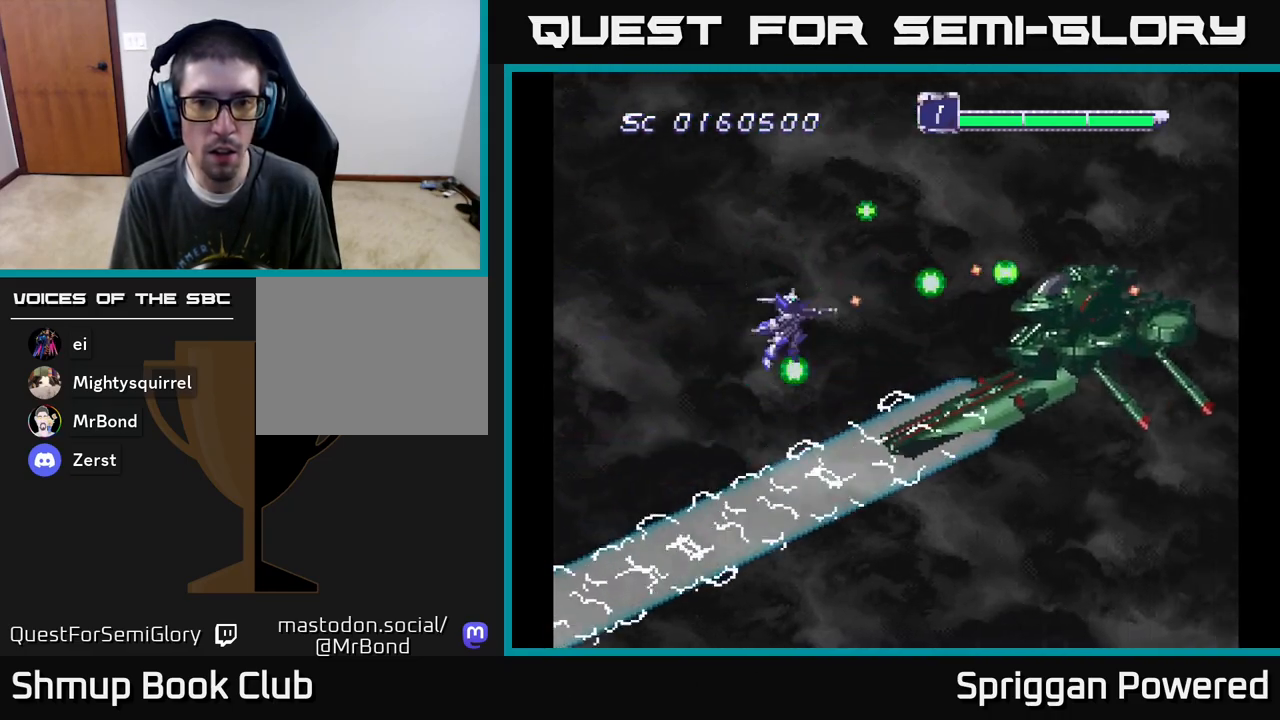
{"buttons": ["A", "DPAD_DOWN"], "events": [[50, "A", "up"], [117, "A", "down"], [183, "DPAD_DOWN", "down"], [250, "A", "up"], [300, "A", "down"], [300, "DPAD_DOWN", "up"], [433, "A", "up"], [467, "DPAD_DOWN", "down"], [500, "A", "down"]]}
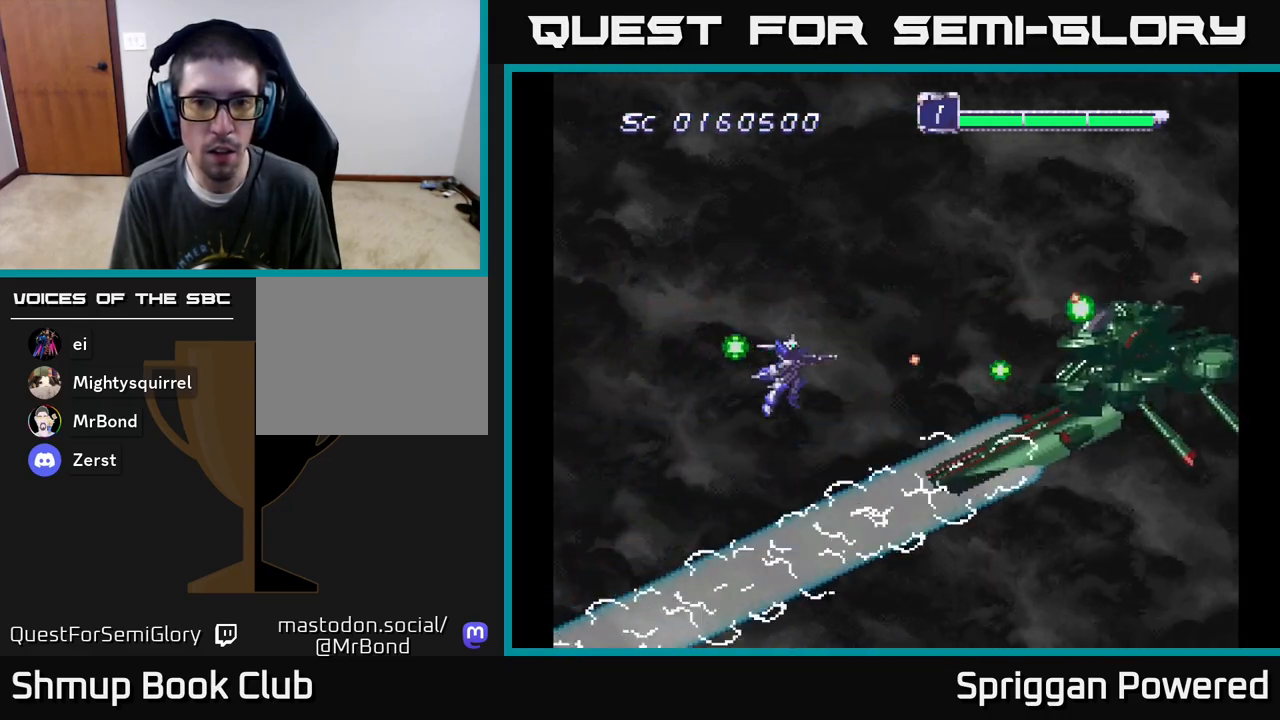
{"buttons": [], "events": [[100, "DPAD_DOWN", "up"], [133, "A", "up"], [183, "A", "down"], [267, "DPAD_DOWN", "down"], [300, "A", "up"], [367, "A", "down"], [367, "DPAD_DOWN", "up"], [483, "A", "up"]]}
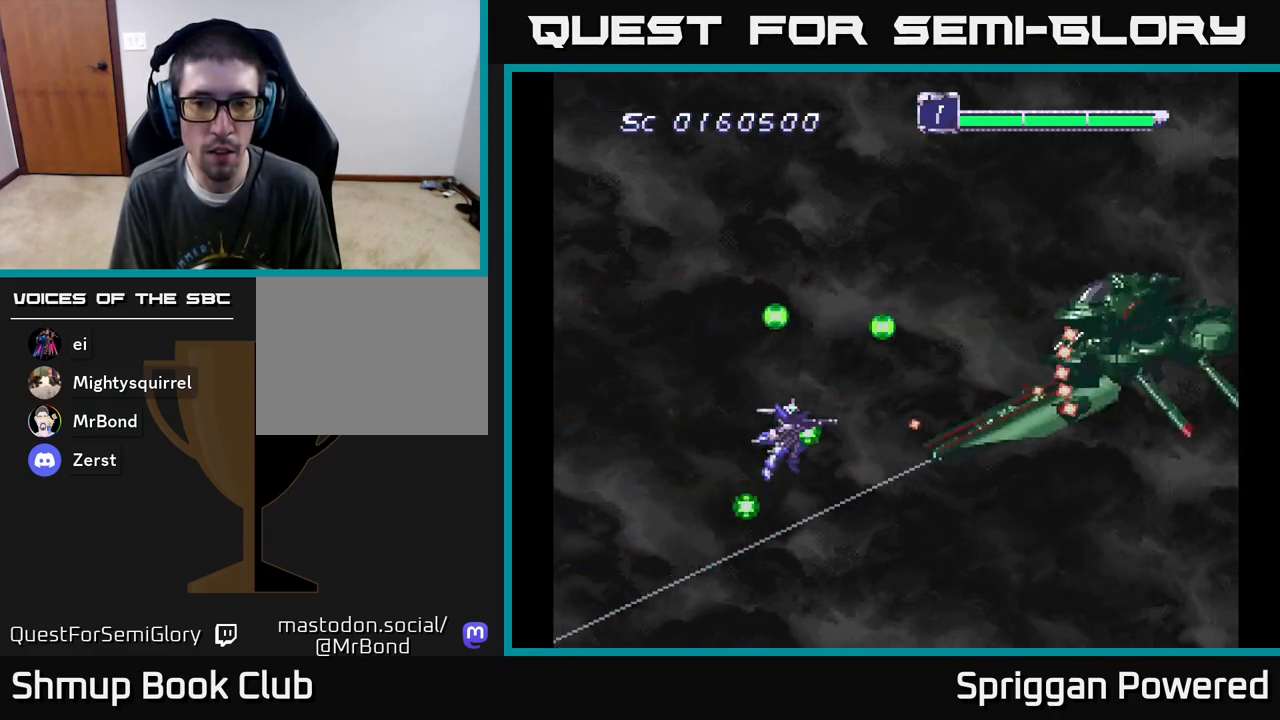
{"buttons": ["A"], "events": [[50, "A", "down"], [50, "DPAD_UP", "down"], [133, "DPAD_LEFT", "down"], [150, "A", "up"], [217, "A", "down"], [333, "A", "up"], [400, "A", "down"], [467, "DPAD_UP", "up"], [483, "DPAD_LEFT", "up"]]}
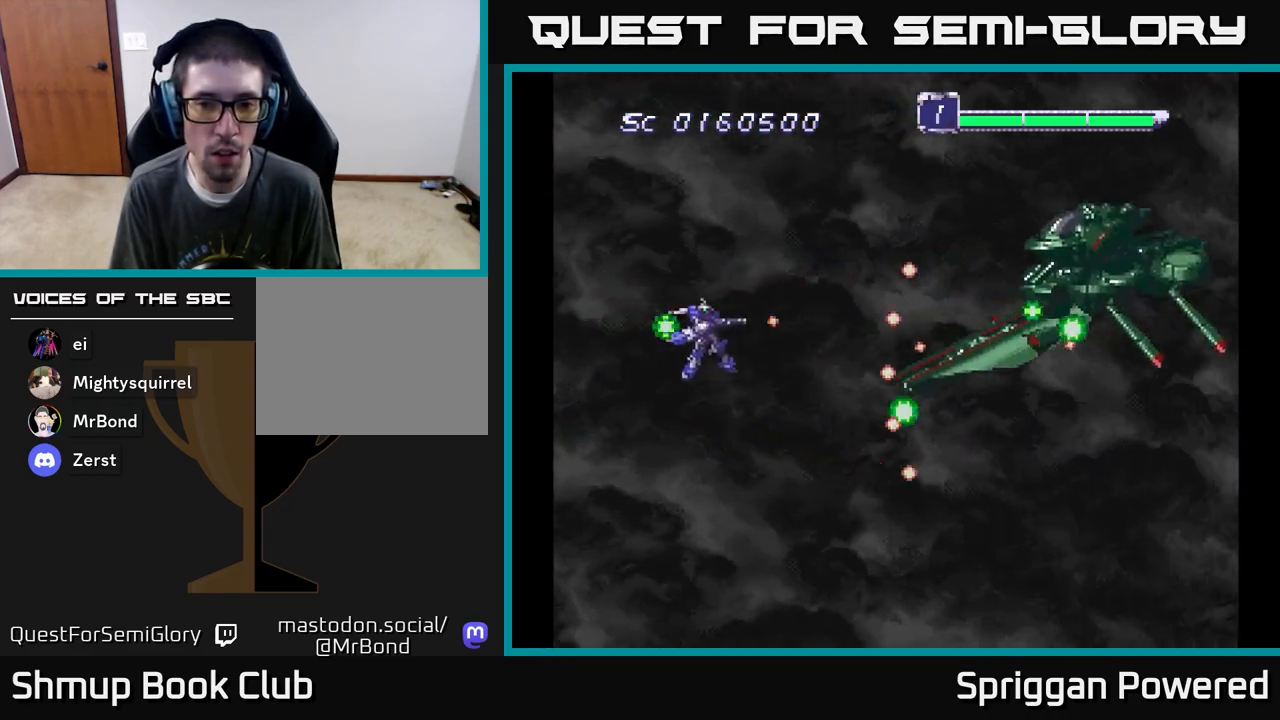
{"buttons": ["A"], "events": [[17, "A", "up"], [83, "A", "down"], [150, "DPAD_LEFT", "down"], [217, "A", "up"], [283, "A", "down"], [317, "DPAD_LEFT", "up"], [433, "A", "up"], [500, "A", "down"]]}
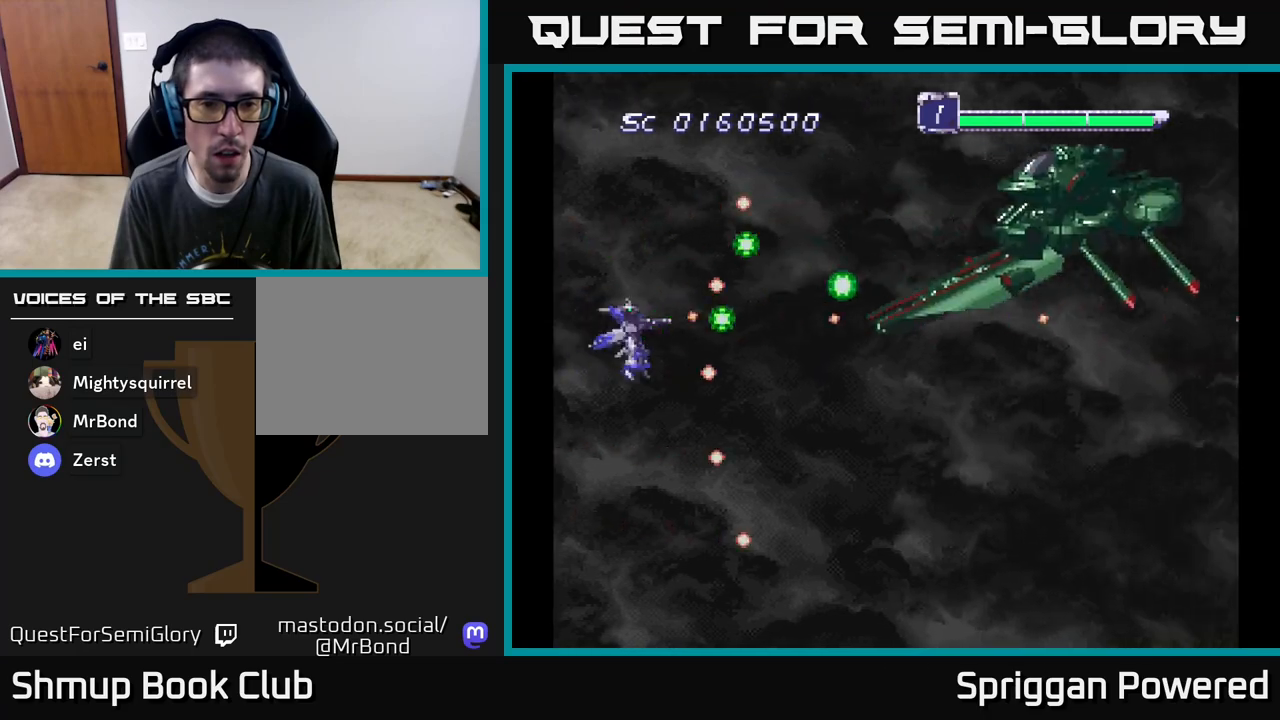
{"buttons": [], "events": [[117, "DPAD_UP", "down"], [167, "A", "up"], [167, "DPAD_LEFT", "down"], [183, "DPAD_LEFT", "up"], [200, "DPAD_UP", "up"], [217, "A", "down"], [333, "A", "up"], [400, "A", "down"], [500, "A", "up"]]}
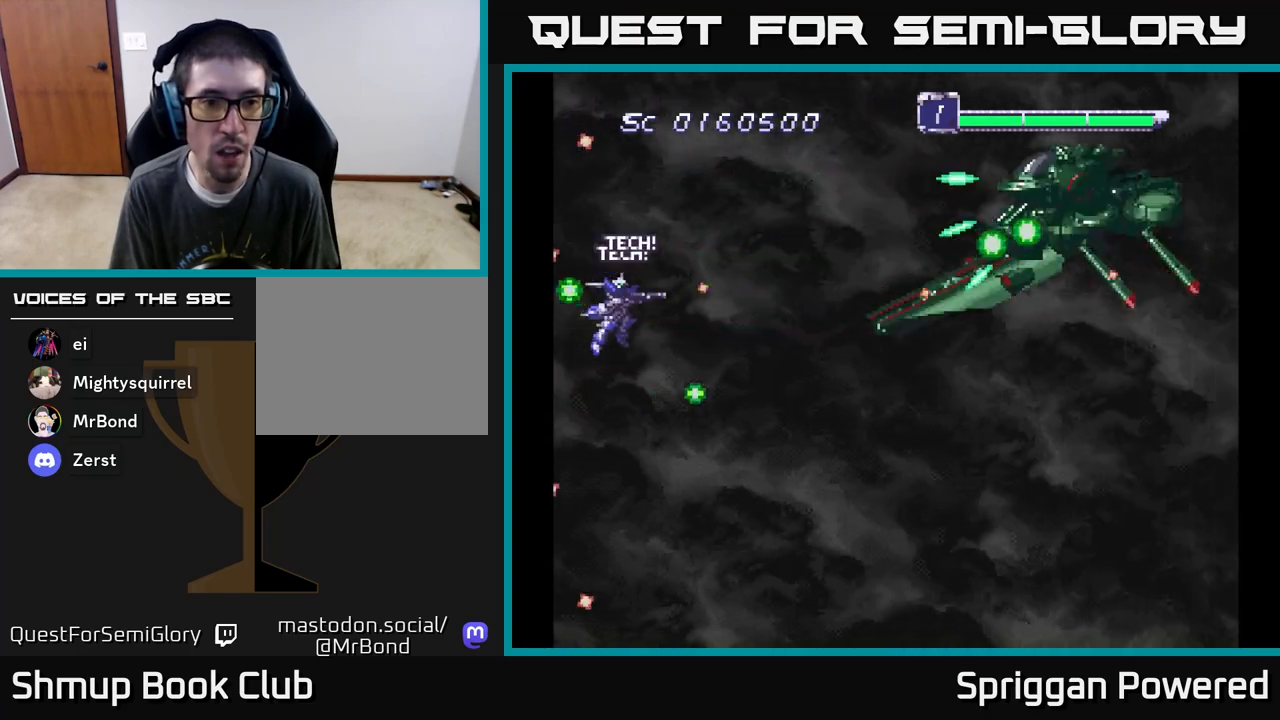
{"buttons": ["A", "DPAD_UP"], "events": [[83, "A", "down"], [167, "DPAD_UP", "down"], [183, "A", "up"], [233, "DPAD_UP", "up"], [267, "A", "down"], [383, "A", "up"], [450, "A", "down"], [500, "DPAD_UP", "down"]]}
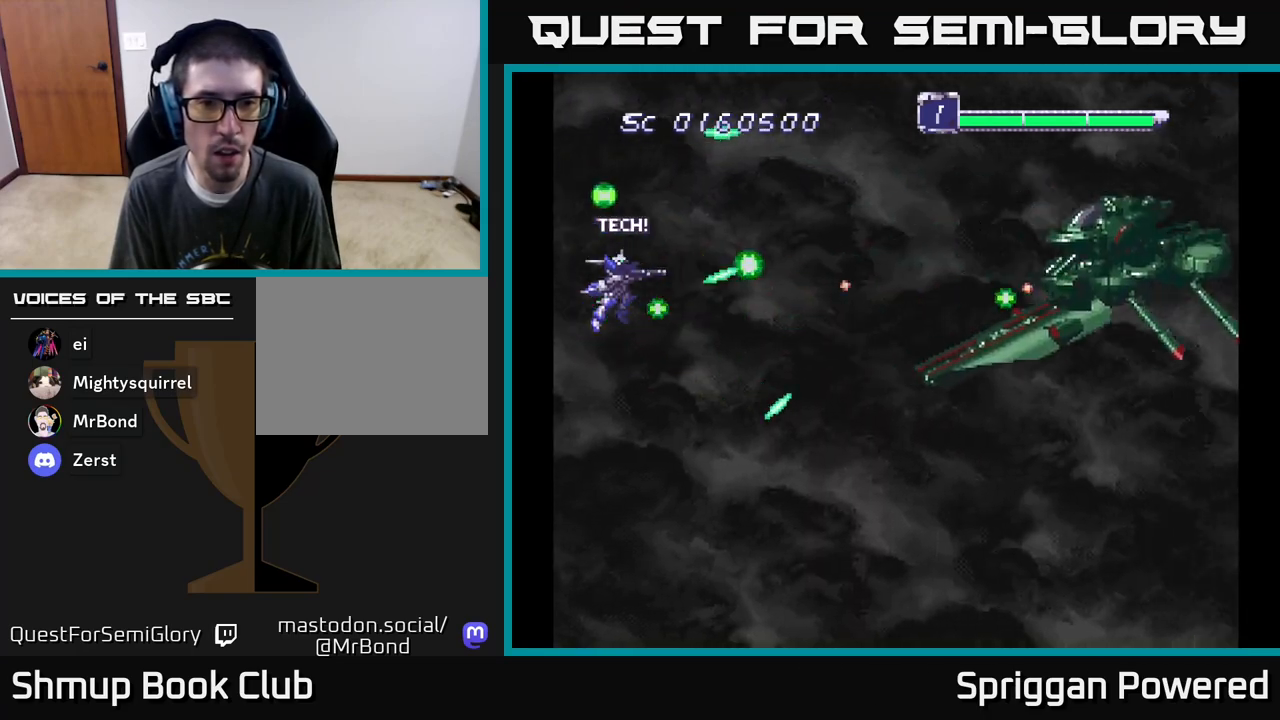
{"buttons": [], "events": [[17, "DPAD_LEFT", "down"], [83, "A", "up"], [133, "DPAD_LEFT", "up"], [133, "DPAD_UP", "up"], [150, "A", "down"], [283, "A", "up"], [367, "A", "down"], [367, "DPAD_DOWN", "down"], [433, "DPAD_DOWN", "up"], [483, "A", "up"]]}
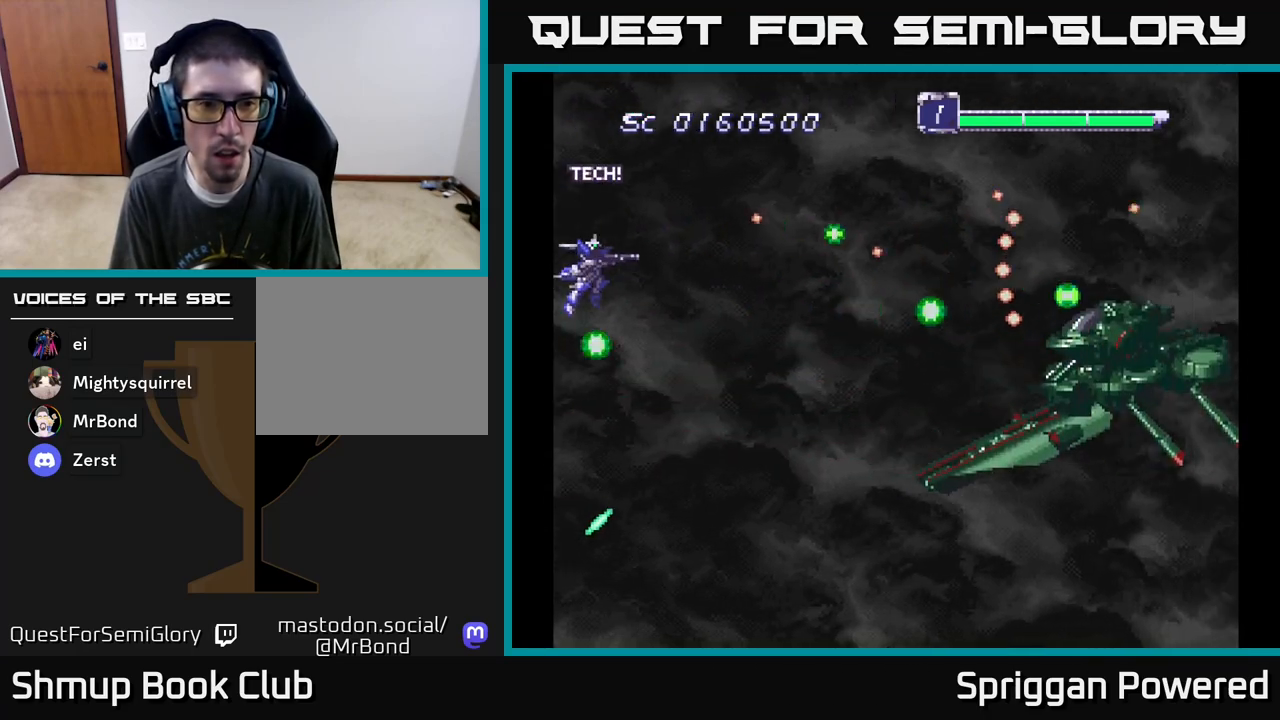
{"buttons": ["A"], "events": [[50, "A", "down"], [183, "A", "up"], [250, "A", "down"], [267, "DPAD_DOWN", "down"], [383, "A", "up"], [383, "DPAD_DOWN", "up"], [450, "A", "down"]]}
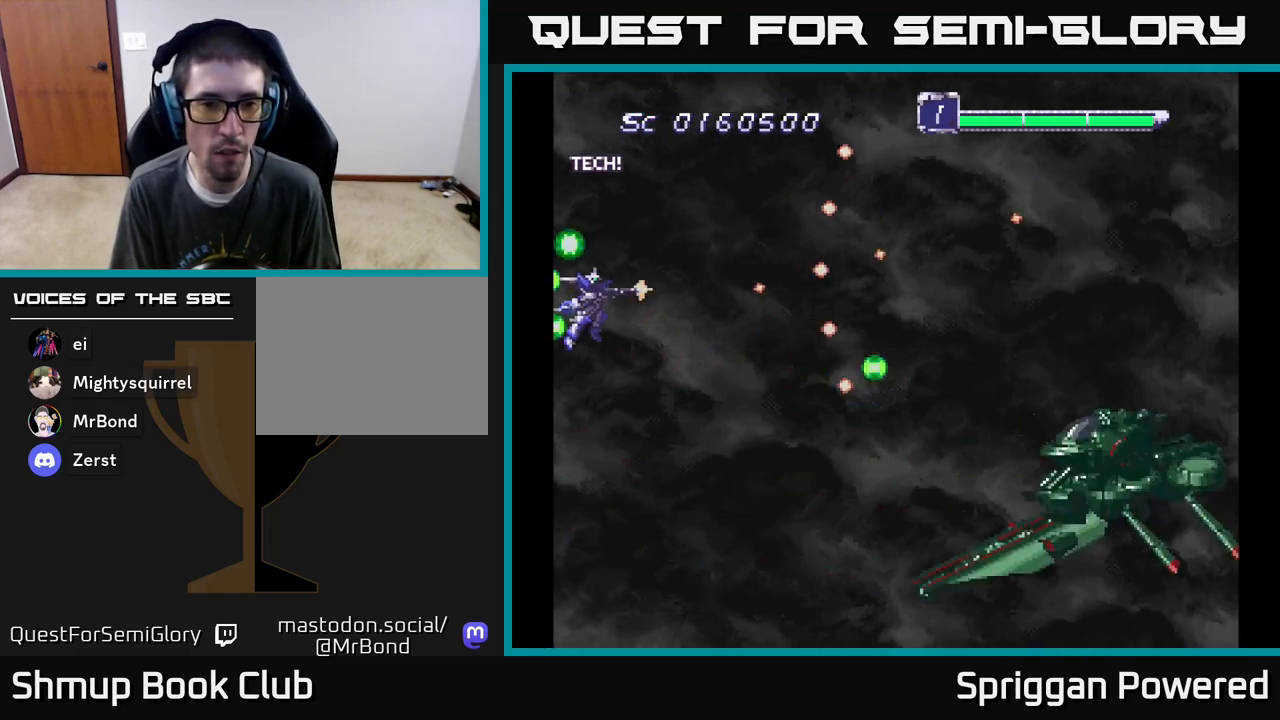
{"buttons": ["A"], "events": [[83, "A", "up"], [200, "A", "down"], [283, "DPAD_DOWN", "down"], [333, "A", "up"], [350, "DPAD_DOWN", "up"], [433, "A", "down"]]}
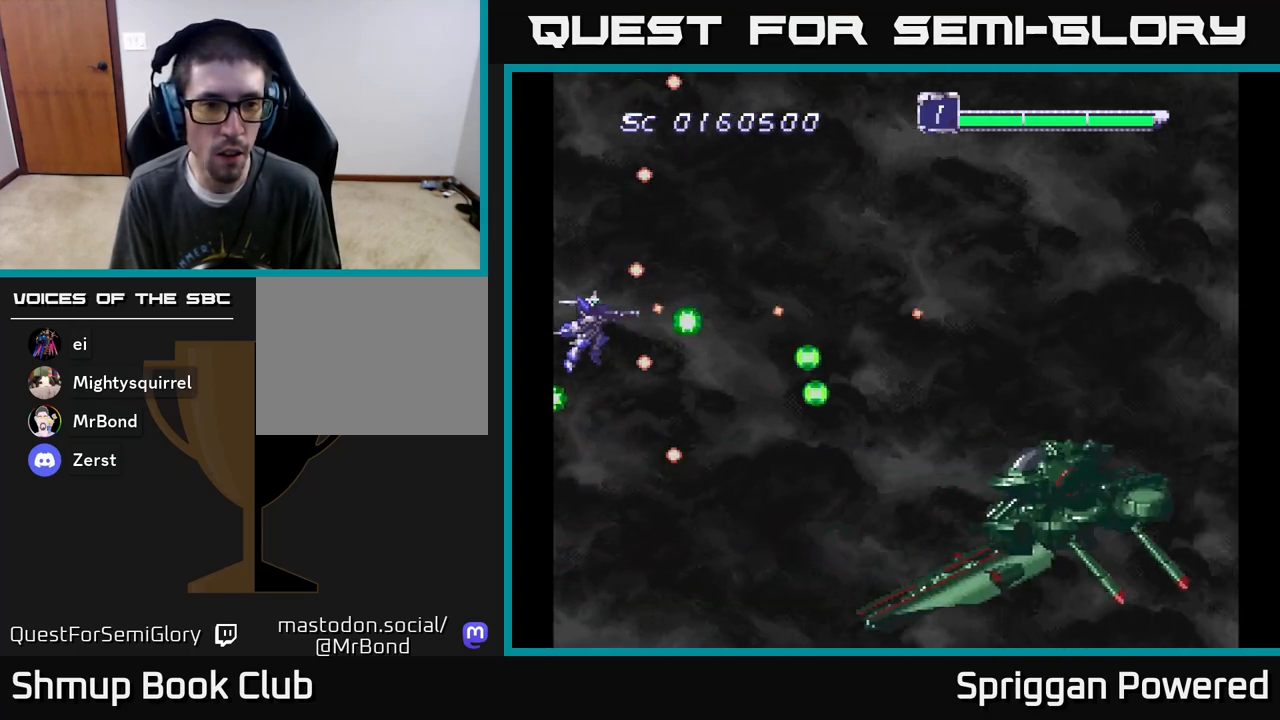
{"buttons": [], "events": [[50, "A", "up"], [150, "A", "down"], [267, "A", "up"], [267, "DPAD_DOWN", "down"], [333, "A", "down"], [333, "DPAD_DOWN", "up"], [450, "A", "up"]]}
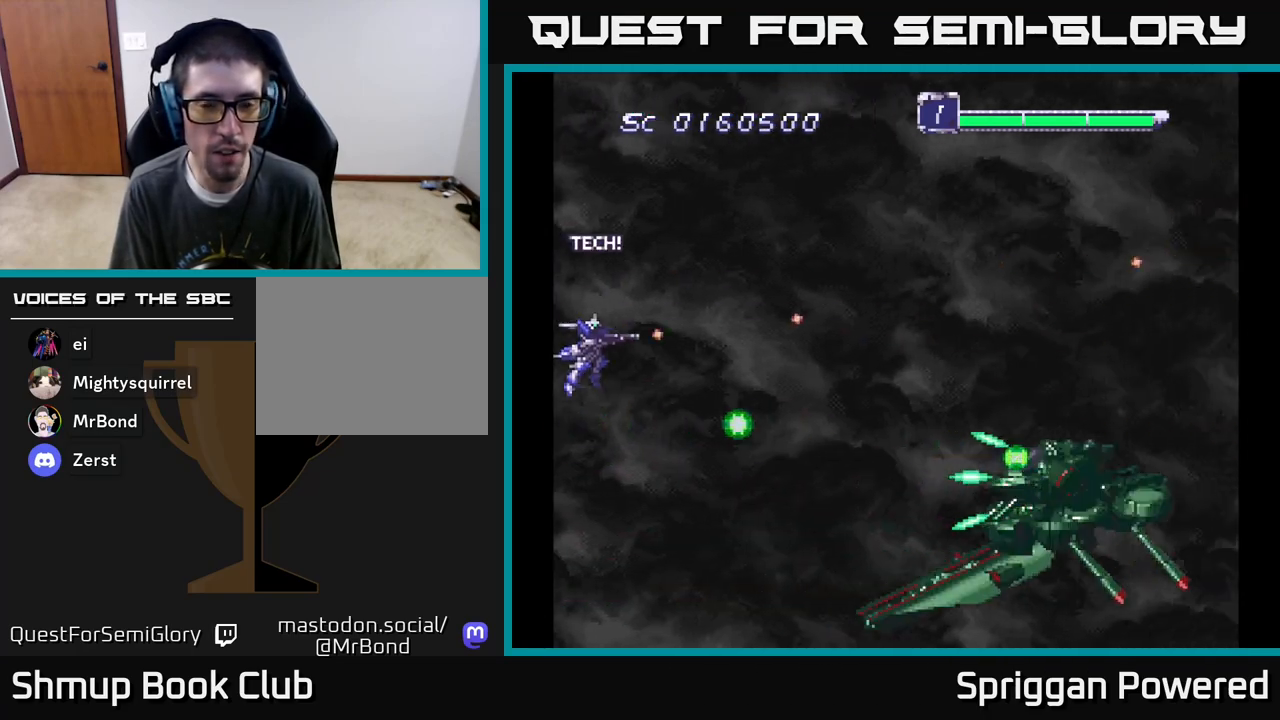
{"buttons": ["A"], "events": [[50, "A", "down"], [167, "A", "up"], [233, "A", "down"], [350, "A", "up"], [433, "A", "down"]]}
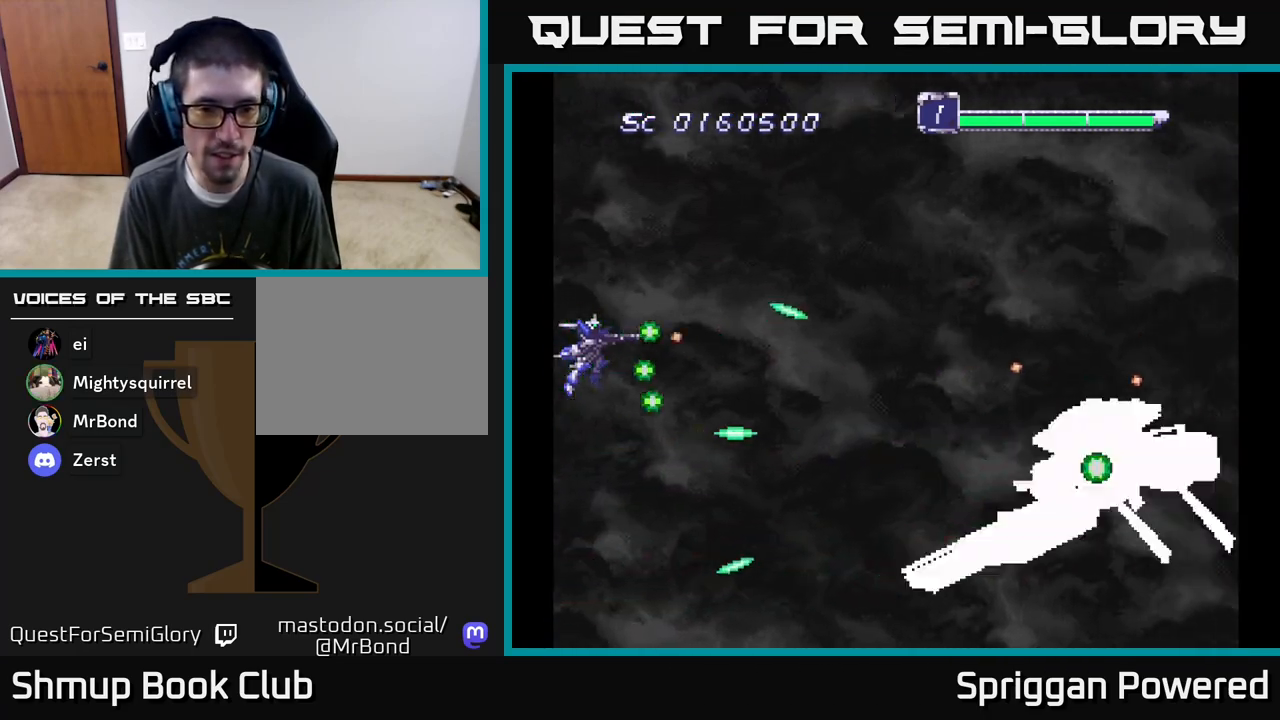
{"buttons": [], "events": [[50, "A", "up"], [133, "A", "down"], [267, "A", "up"], [333, "A", "down"], [483, "A", "up"]]}
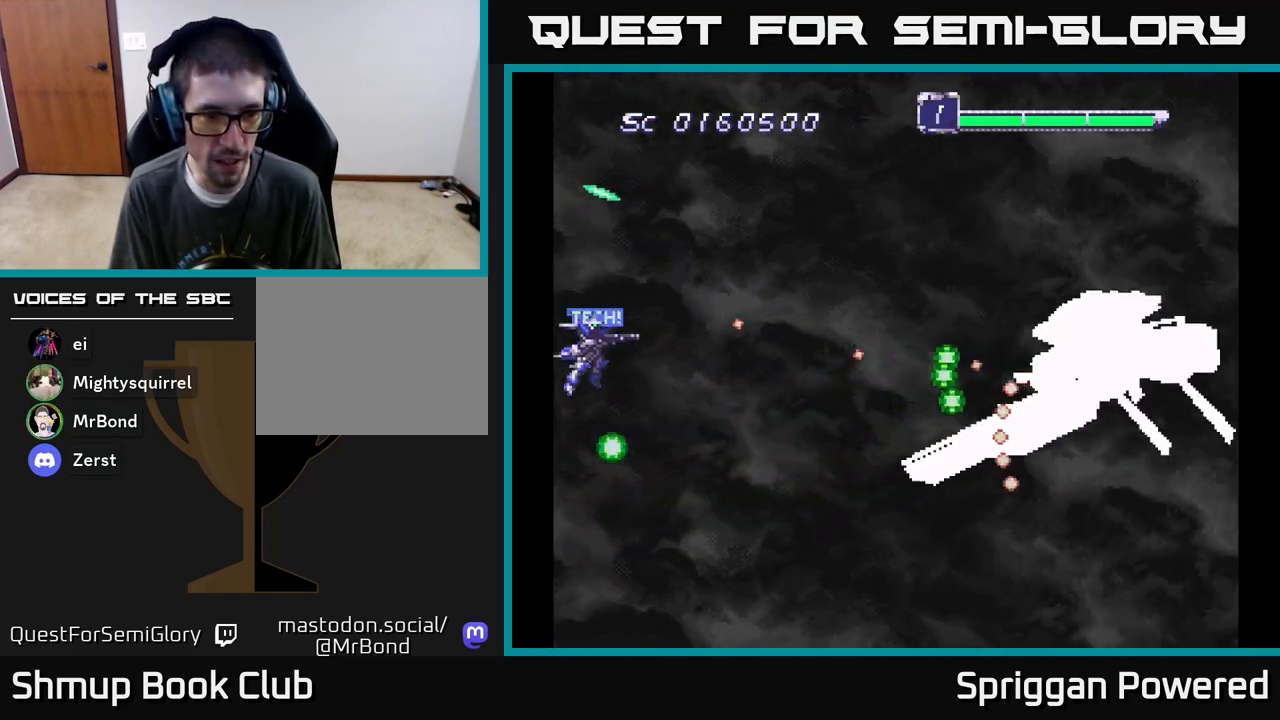
{"buttons": ["A"], "events": [[33, "DPAD_UP", "down"], [50, "A", "down"], [133, "DPAD_UP", "up"], [150, "A", "up"], [233, "A", "down"], [350, "A", "up"], [417, "A", "down"]]}
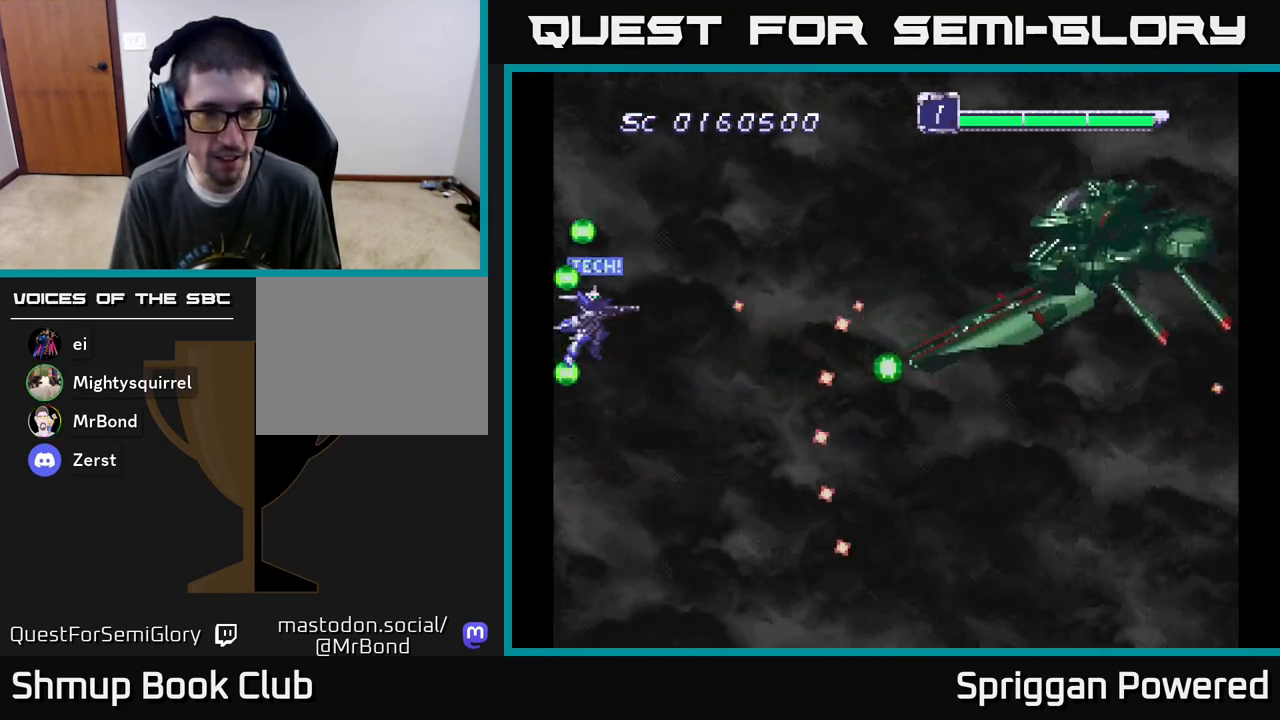
{"buttons": ["DPAD_UP"], "events": [[33, "A", "up"], [117, "A", "down"], [233, "A", "up"], [333, "A", "down"], [450, "A", "up"], [500, "DPAD_UP", "down"]]}
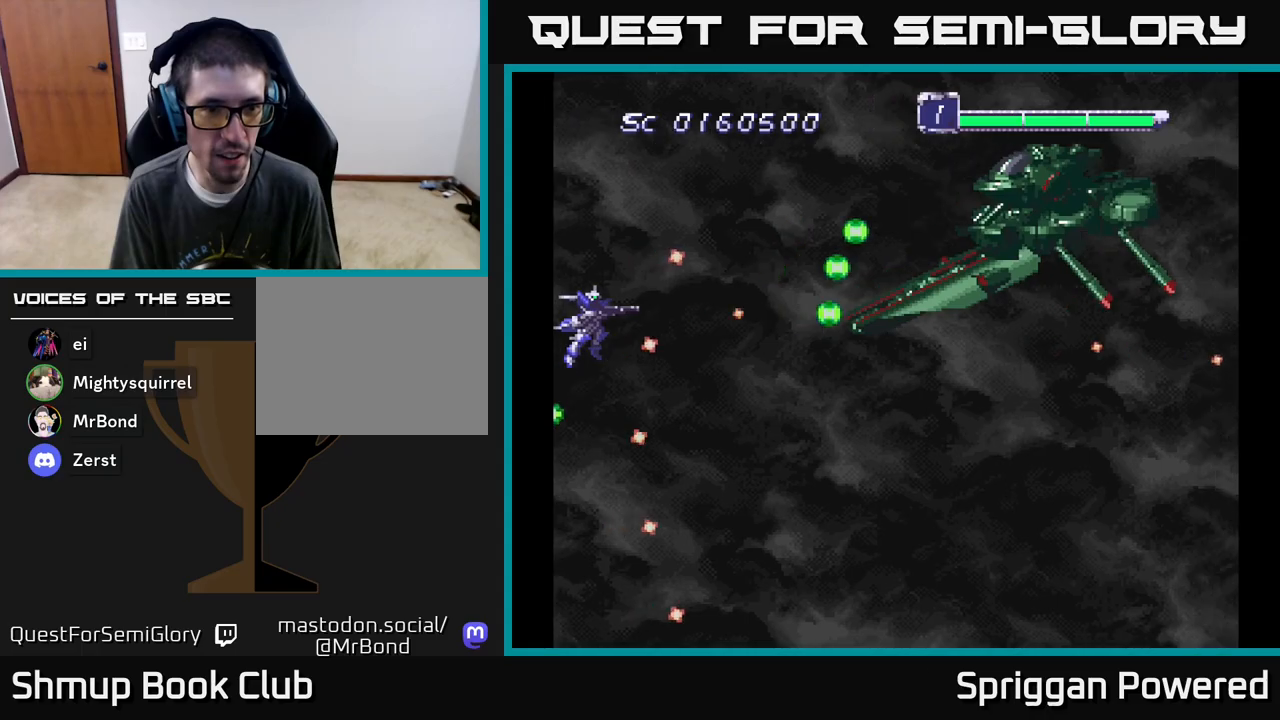
{"buttons": ["A"], "events": [[17, "A", "down"], [67, "DPAD_UP", "up"], [167, "A", "up"], [233, "A", "down"], [300, "DPAD_UP", "down"], [383, "A", "up"], [383, "DPAD_UP", "up"], [467, "A", "down"]]}
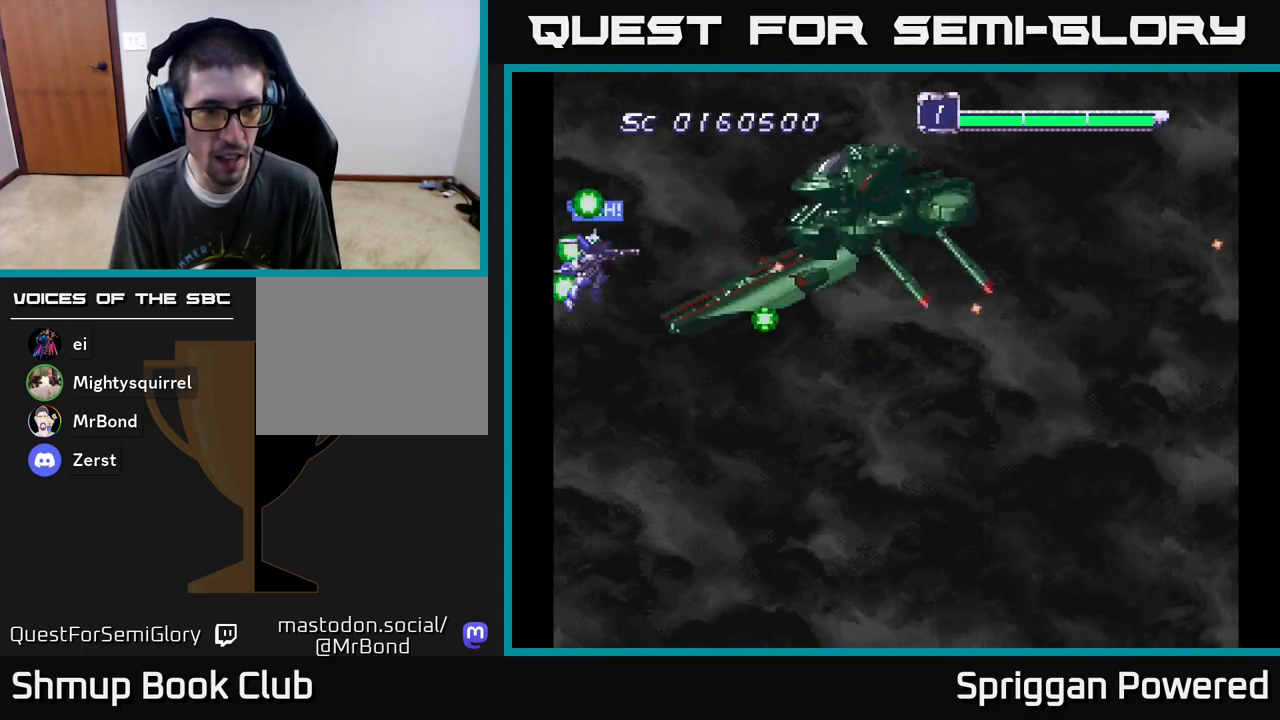
{"buttons": ["A"], "events": [[83, "A", "up"], [150, "A", "down"], [200, "DPAD_UP", "down"], [267, "A", "up"], [267, "DPAD_LEFT", "down"], [333, "A", "down"], [433, "A", "up"], [433, "DPAD_LEFT", "up"], [467, "DPAD_UP", "up"], [500, "A", "down"]]}
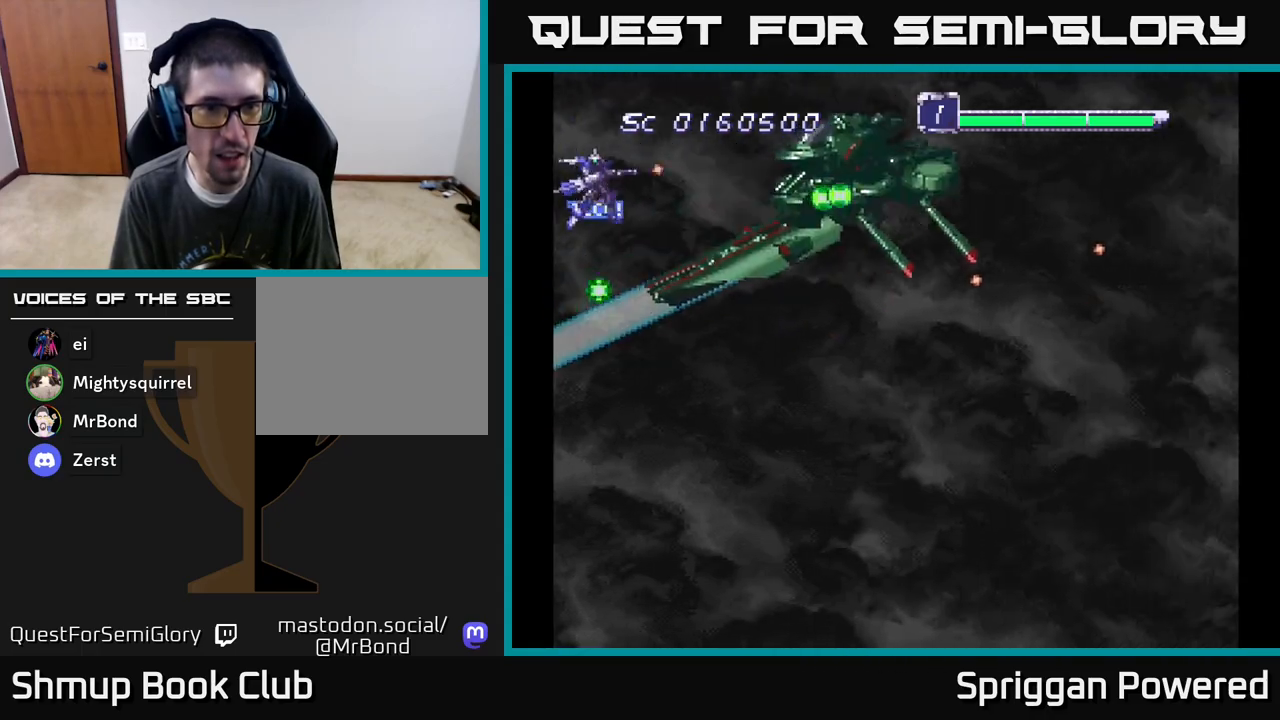
{"buttons": ["DPAD_RIGHT"], "events": [[100, "A", "up"], [183, "A", "down"], [217, "DPAD_RIGHT", "down"], [283, "A", "up"], [350, "A", "down"], [400, "DPAD_UP", "down"], [417, "DPAD_RIGHT", "up"], [467, "A", "up"], [500, "DPAD_RIGHT", "down"], [500, "DPAD_UP", "up"]]}
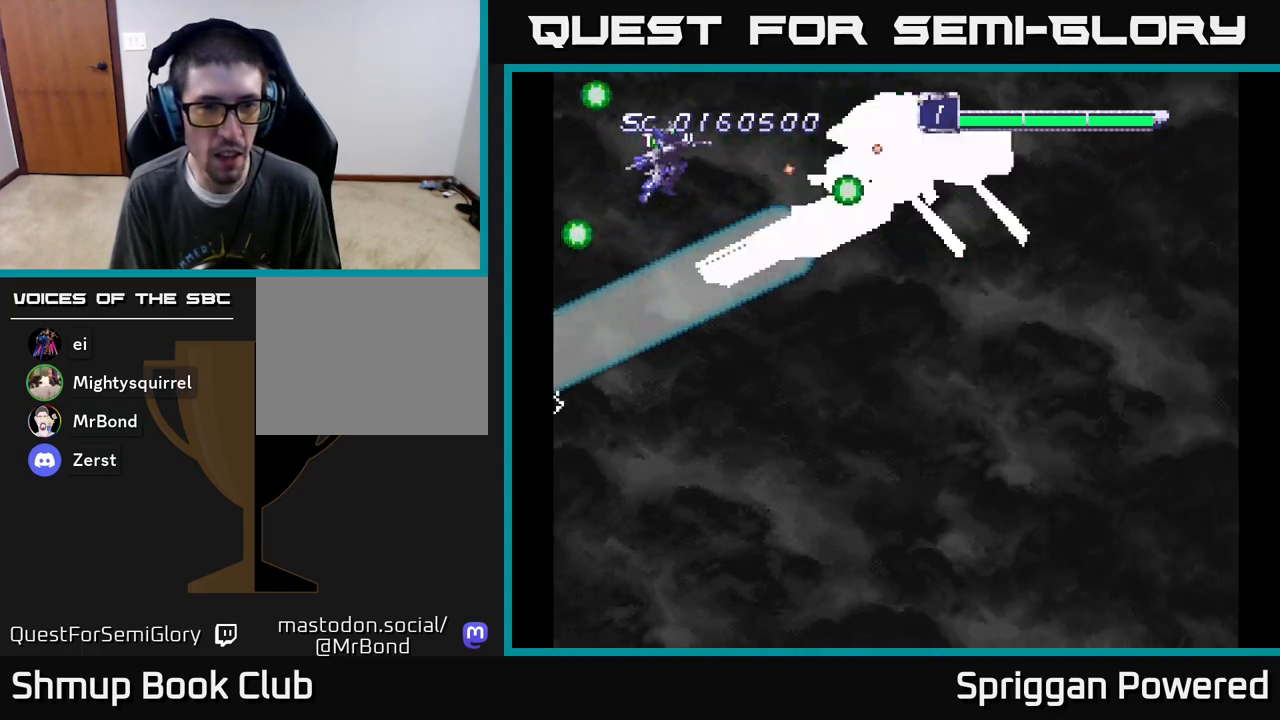
{"buttons": ["A", "DPAD_DOWN"], "events": [[33, "A", "down"], [133, "DPAD_RIGHT", "up"], [150, "A", "up"], [217, "A", "down"], [350, "A", "up"], [417, "A", "down"], [433, "DPAD_DOWN", "down"]]}
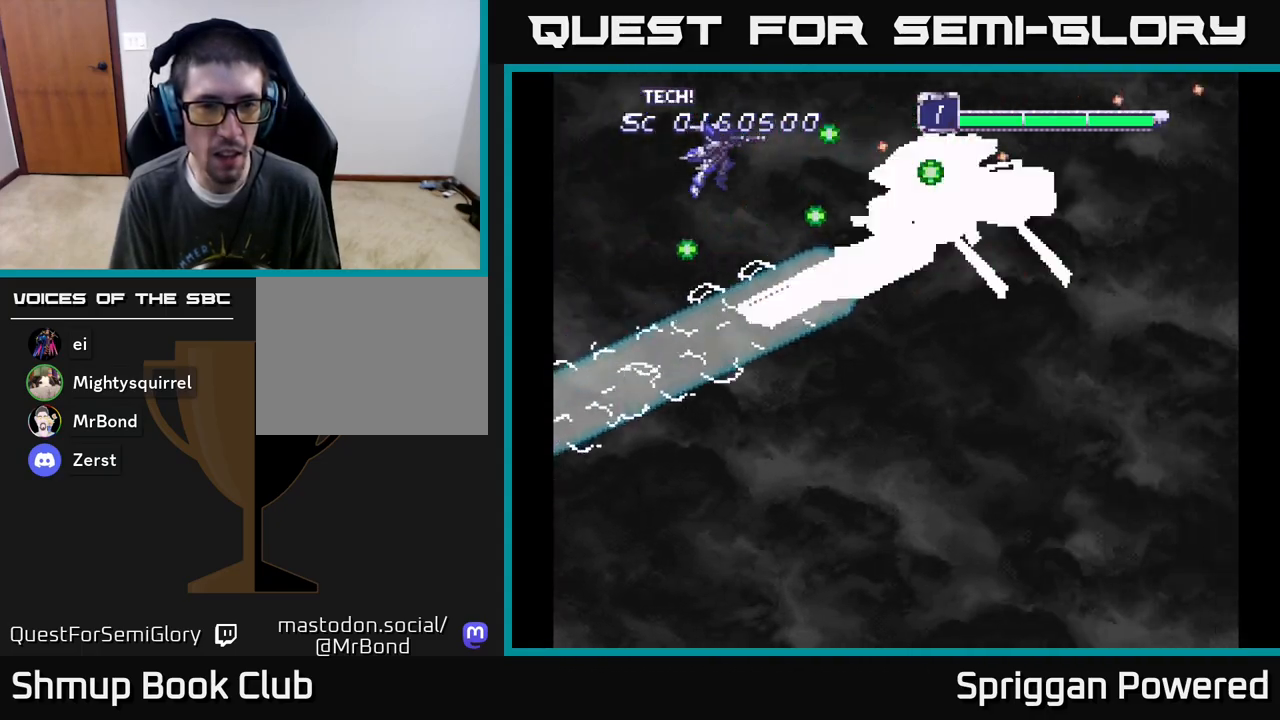
{"buttons": [], "events": [[50, "A", "up"], [117, "A", "down"], [167, "DPAD_DOWN", "up"], [250, "A", "up"], [317, "A", "down"], [350, "DPAD_DOWN", "down"], [450, "A", "up"], [450, "DPAD_DOWN", "up"]]}
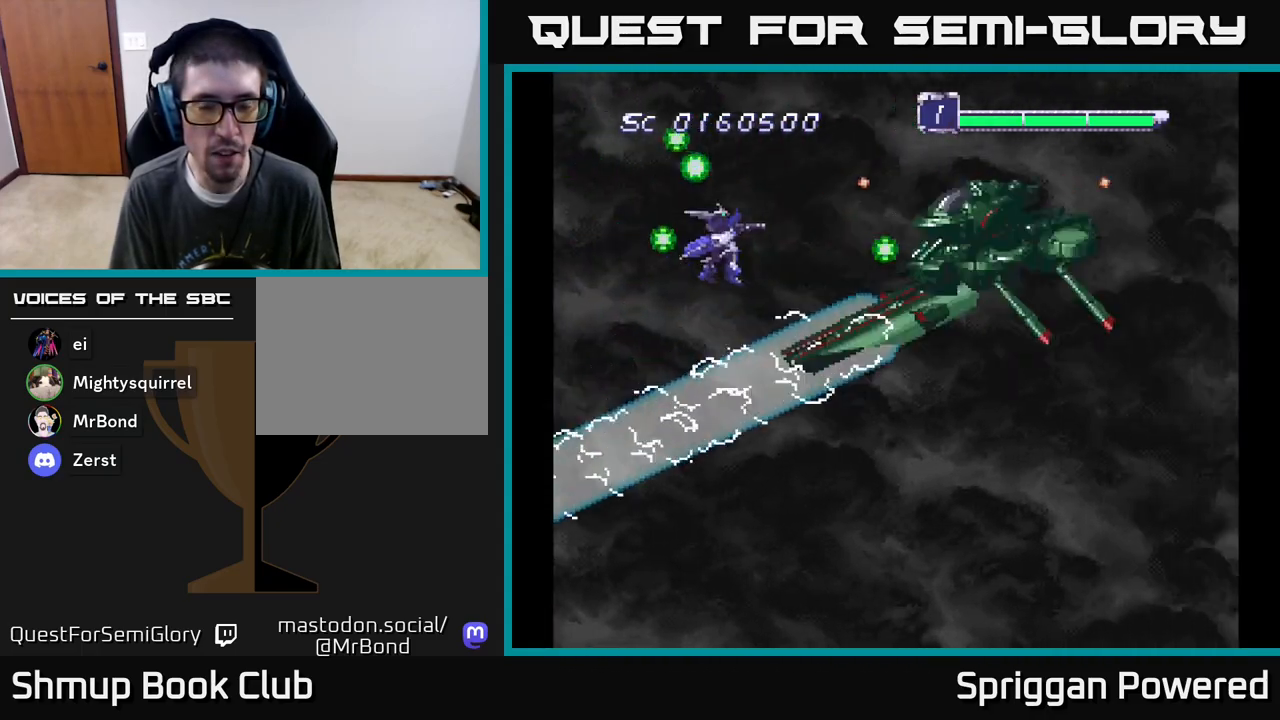
{"buttons": ["A", "DPAD_DOWN"], "events": [[17, "A", "down"], [117, "A", "up"], [167, "DPAD_DOWN", "down"], [200, "A", "down"], [267, "DPAD_DOWN", "up"], [317, "A", "up"], [400, "A", "down"], [483, "DPAD_DOWN", "down"]]}
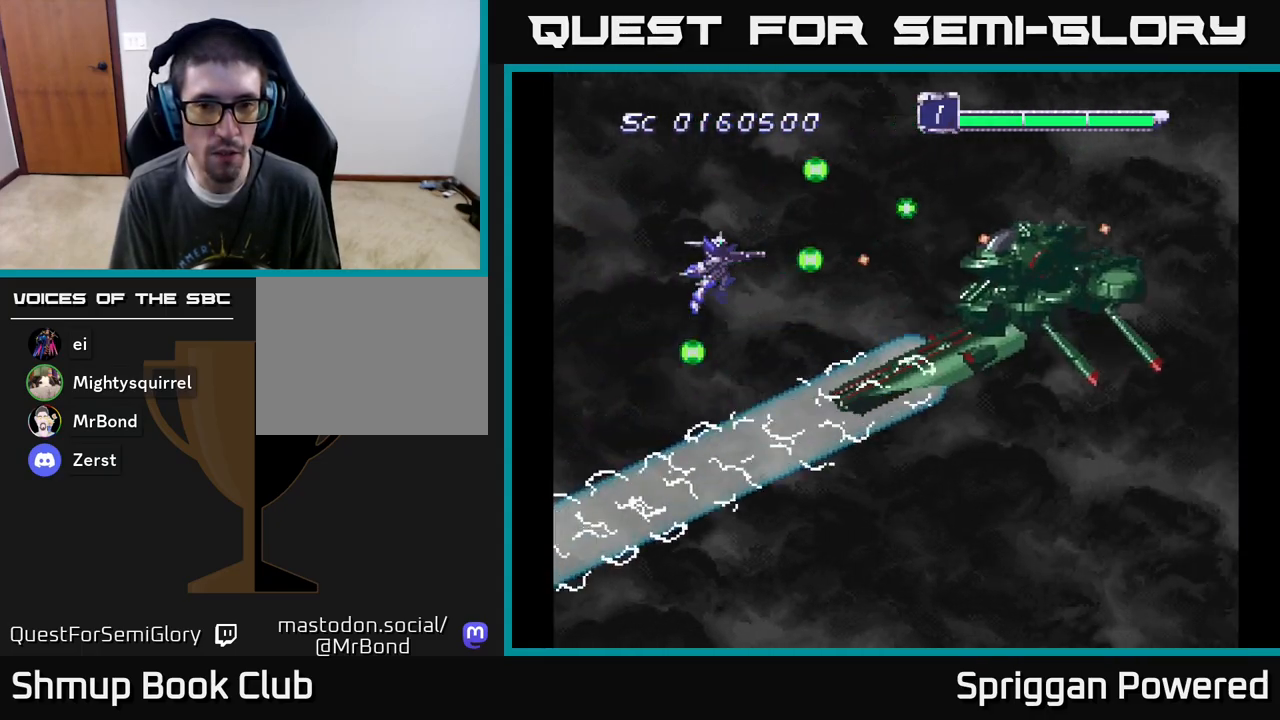
{"buttons": ["A"], "events": [[33, "A", "up"], [50, "DPAD_DOWN", "up"], [100, "A", "down"], [233, "A", "up"], [300, "A", "down"], [317, "DPAD_DOWN", "down"], [433, "A", "up"], [450, "DPAD_DOWN", "up"], [500, "A", "down"]]}
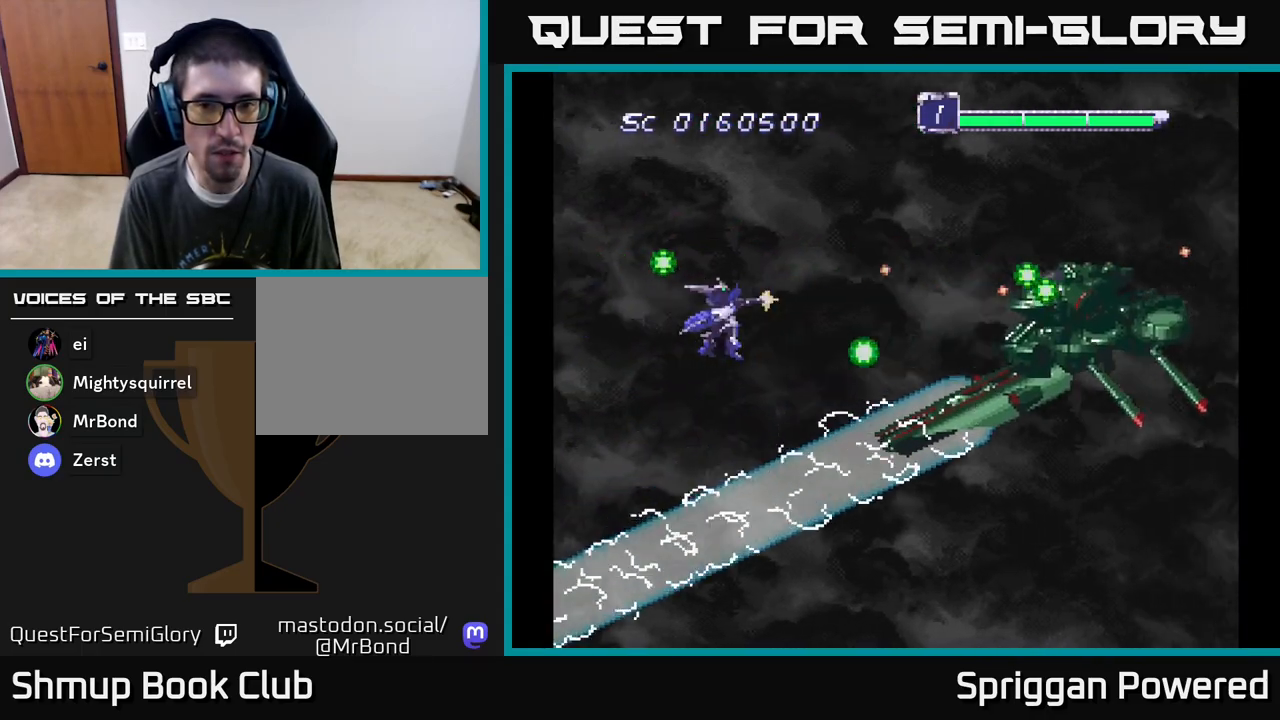
{"buttons": ["A"], "events": [[100, "DPAD_DOWN", "down"], [167, "A", "up"], [217, "A", "down"], [233, "DPAD_DOWN", "up"], [317, "A", "up"], [400, "A", "down"], [400, "DPAD_DOWN", "down"], [450, "DPAD_DOWN", "up"]]}
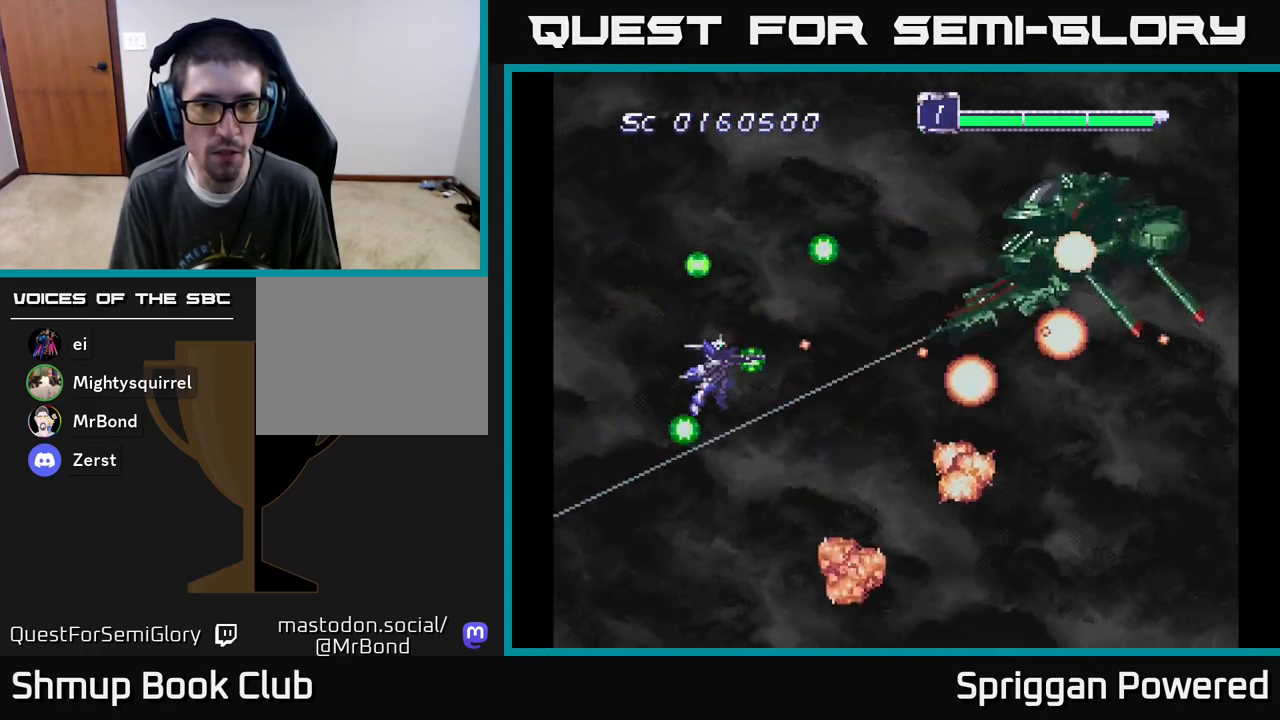
{"buttons": ["A", "DPAD_RIGHT"], "events": [[17, "A", "up"], [83, "A", "down"], [100, "DPAD_UP", "down"], [200, "A", "up"], [283, "A", "down"], [417, "A", "up"], [450, "DPAD_RIGHT", "down"], [467, "A", "down"], [483, "DPAD_UP", "up"]]}
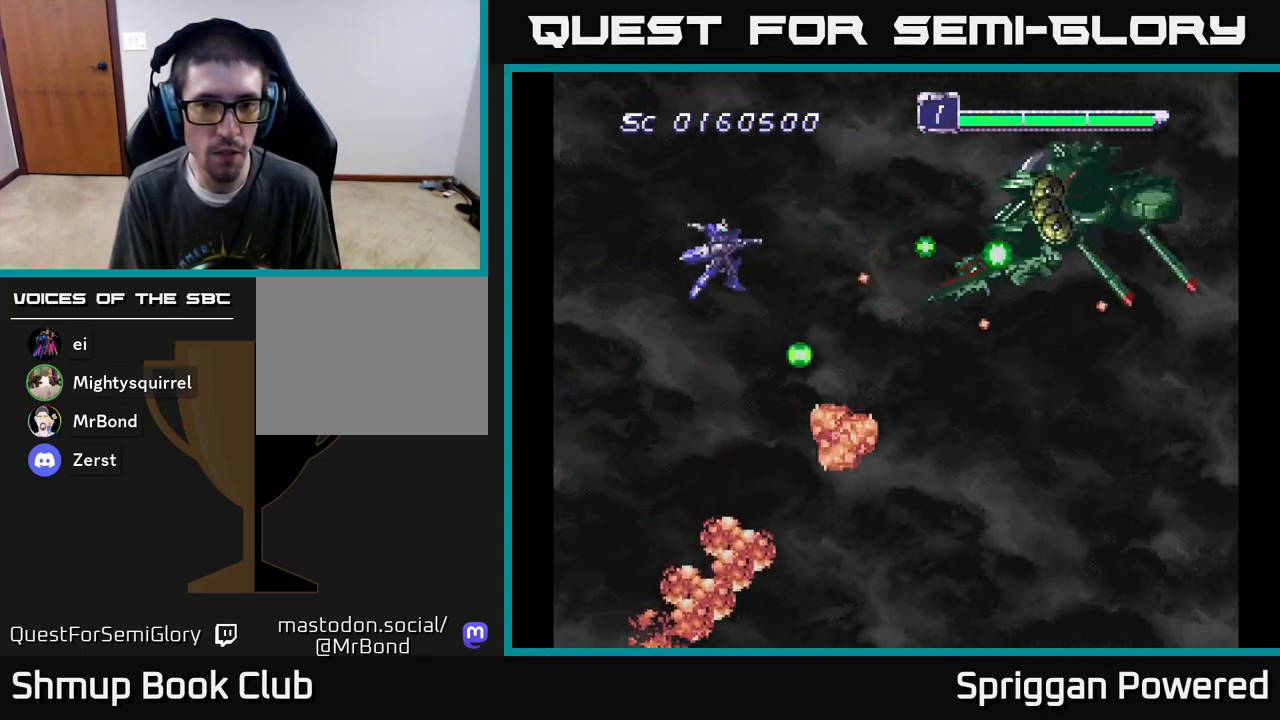
{"buttons": ["DPAD_LEFT"], "events": [[100, "A", "up"], [167, "A", "down"], [250, "DPAD_RIGHT", "up"], [267, "DPAD_UP", "down"], [283, "A", "up"], [317, "DPAD_LEFT", "down"], [333, "A", "down"], [367, "DPAD_UP", "up"], [450, "A", "up"]]}
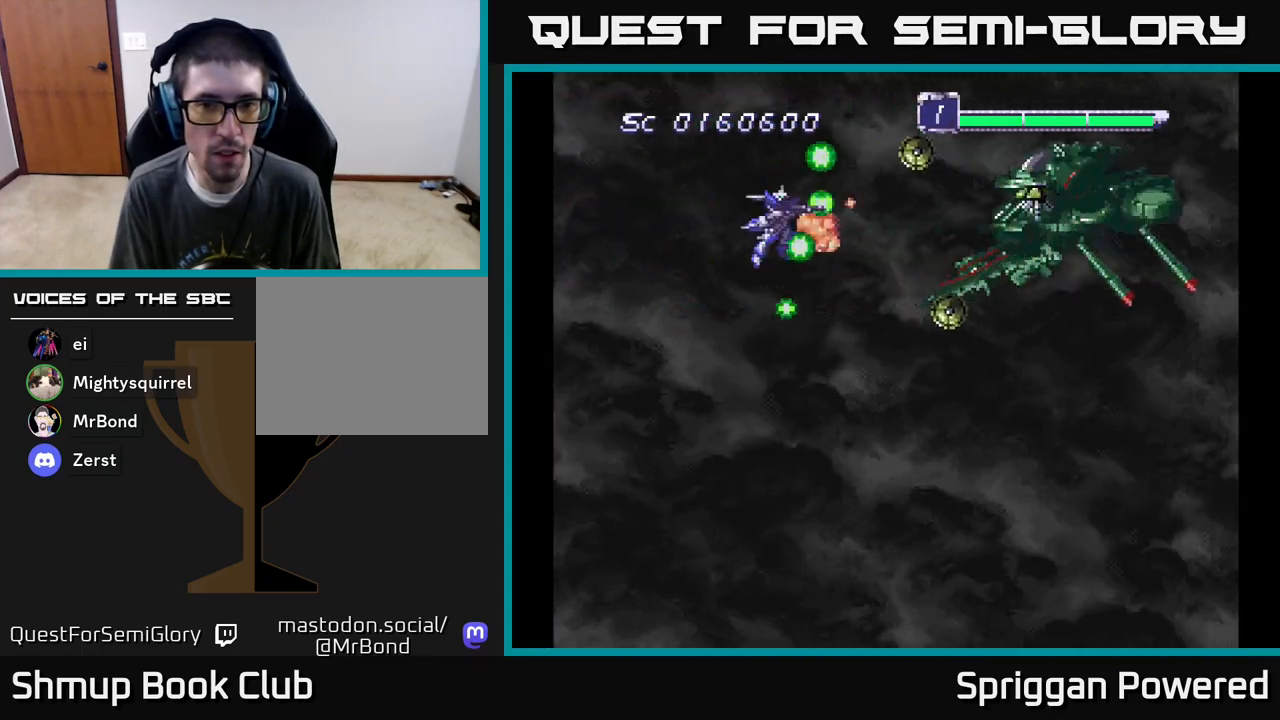
{"buttons": ["A", "DPAD_DOWN", "DPAD_RIGHT"]}
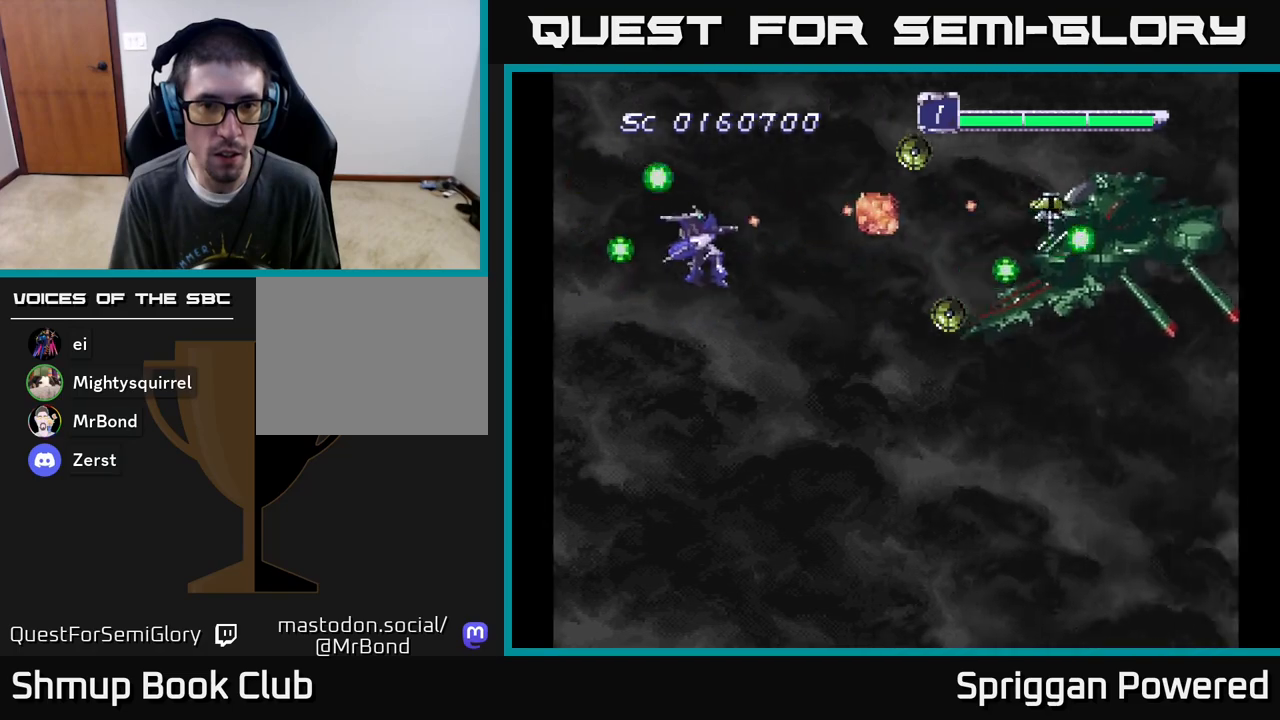
{"buttons": ["A", "DPAD_DOWN", "DPAD_LEFT"], "events": [[17, "A", "up"], [50, "DPAD_RIGHT", "up"], [83, "A", "down"], [217, "A", "up"], [250, "DPAD_LEFT", "down"], [267, "A", "down"], [400, "A", "up"], [467, "A", "down"]]}
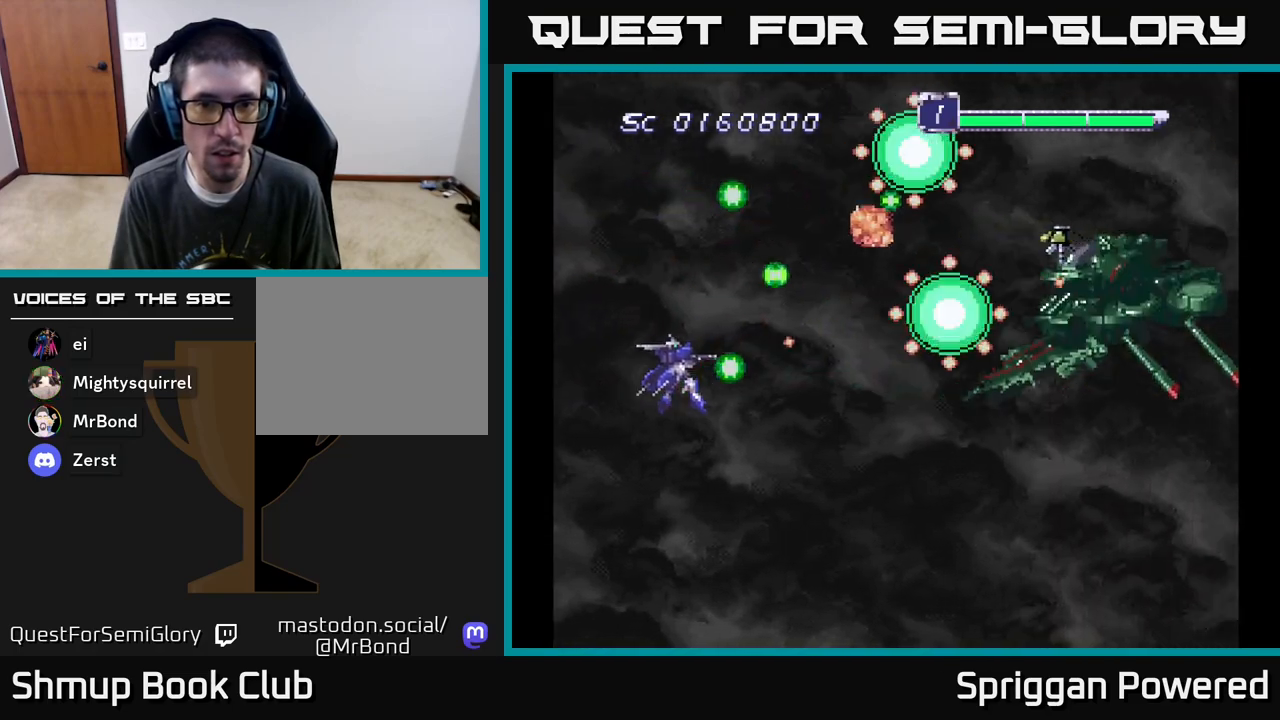
{"buttons": ["DPAD_DOWN"], "events": [[50, "DPAD_DOWN", "up"], [100, "A", "up"], [183, "A", "down"], [200, "DPAD_DOWN", "down"], [283, "DPAD_DOWN", "up"], [300, "A", "up"], [300, "DPAD_LEFT", "up"], [367, "A", "down"], [483, "DPAD_DOWN", "down"], [500, "A", "up"]]}
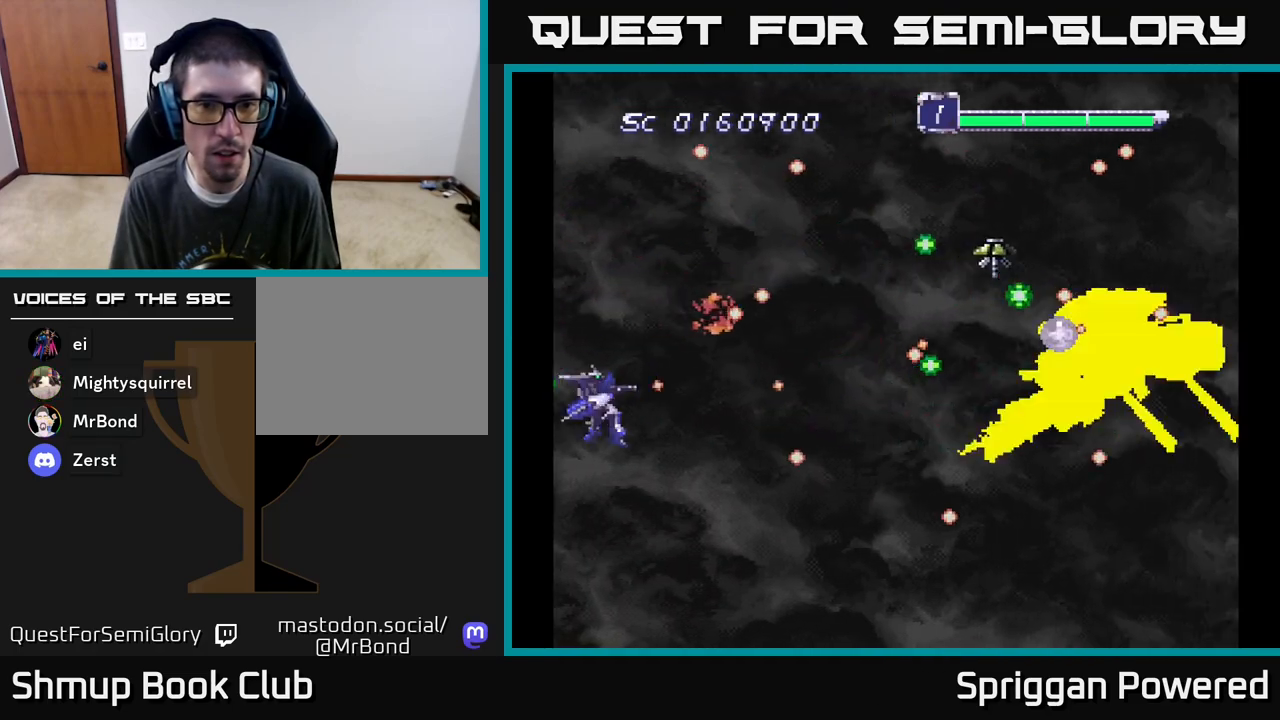
{"buttons": ["A", "DPAD_RIGHT"], "events": [[67, "A", "down"], [117, "DPAD_RIGHT", "down"], [200, "A", "up"], [217, "DPAD_DOWN", "up"], [267, "A", "down"], [400, "A", "up"], [450, "A", "down"]]}